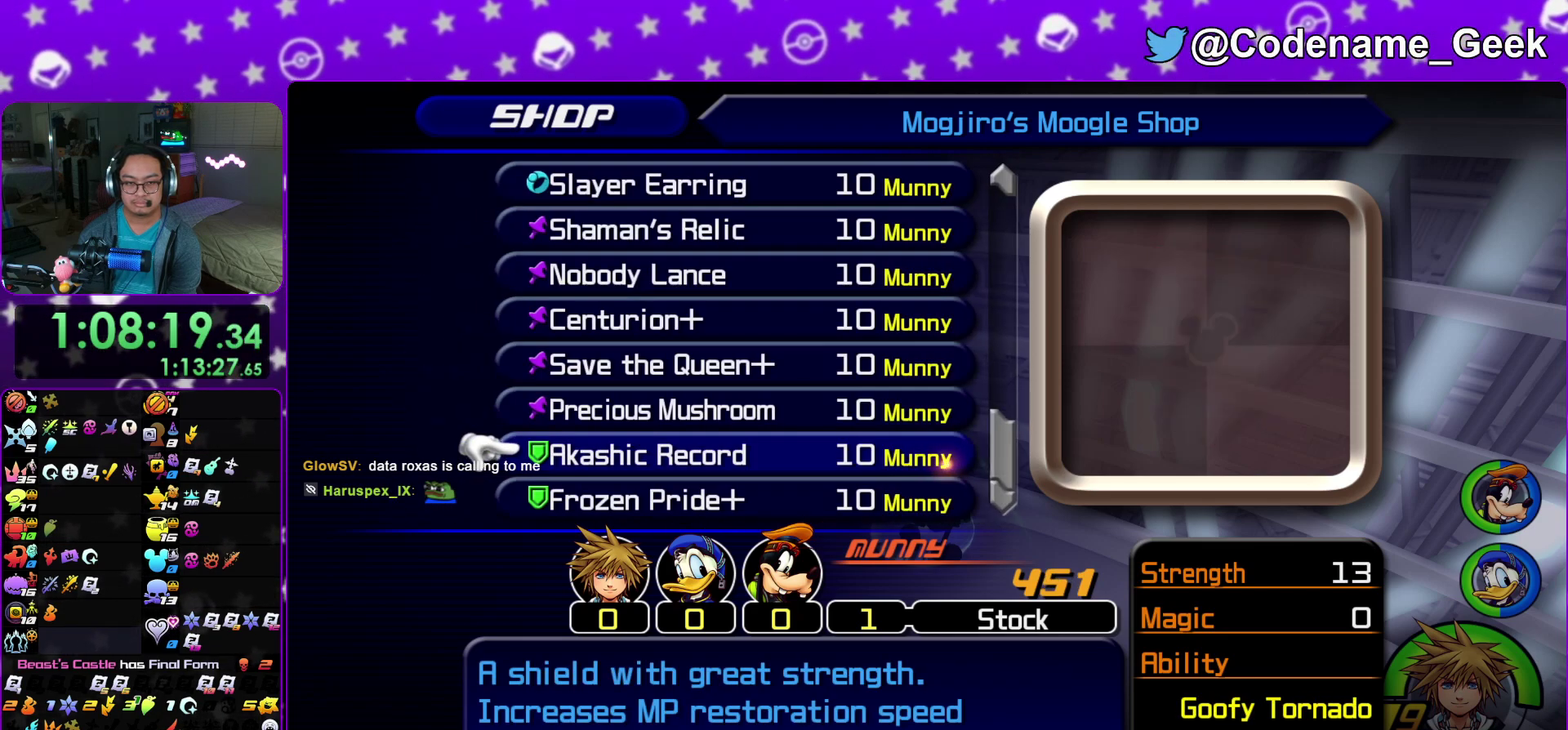
Gameplay with a controller (Nintendo layout); each line is a JSON object with the inputs held at the frame after it (dt_ms = milliseconds from this image to that frame). "events" lists button and stick changes between this image and that frame as [ms after this image, input, new state], when the widget could be followed in between. This overlay highlights the sticks when they move; stick clicks (L3 R3) are not distinguishable. Not read: HOME L3 R3 SELECT START.
{"dt_ms": 300, "buttons": [], "left_stick": "center", "right_stick": "center", "events": [[50, "DPAD_UP", "down"], [133, "DPAD_UP", "up"], [217, "DPAD_UP", "down"], [300, "DPAD_UP", "up"]]}
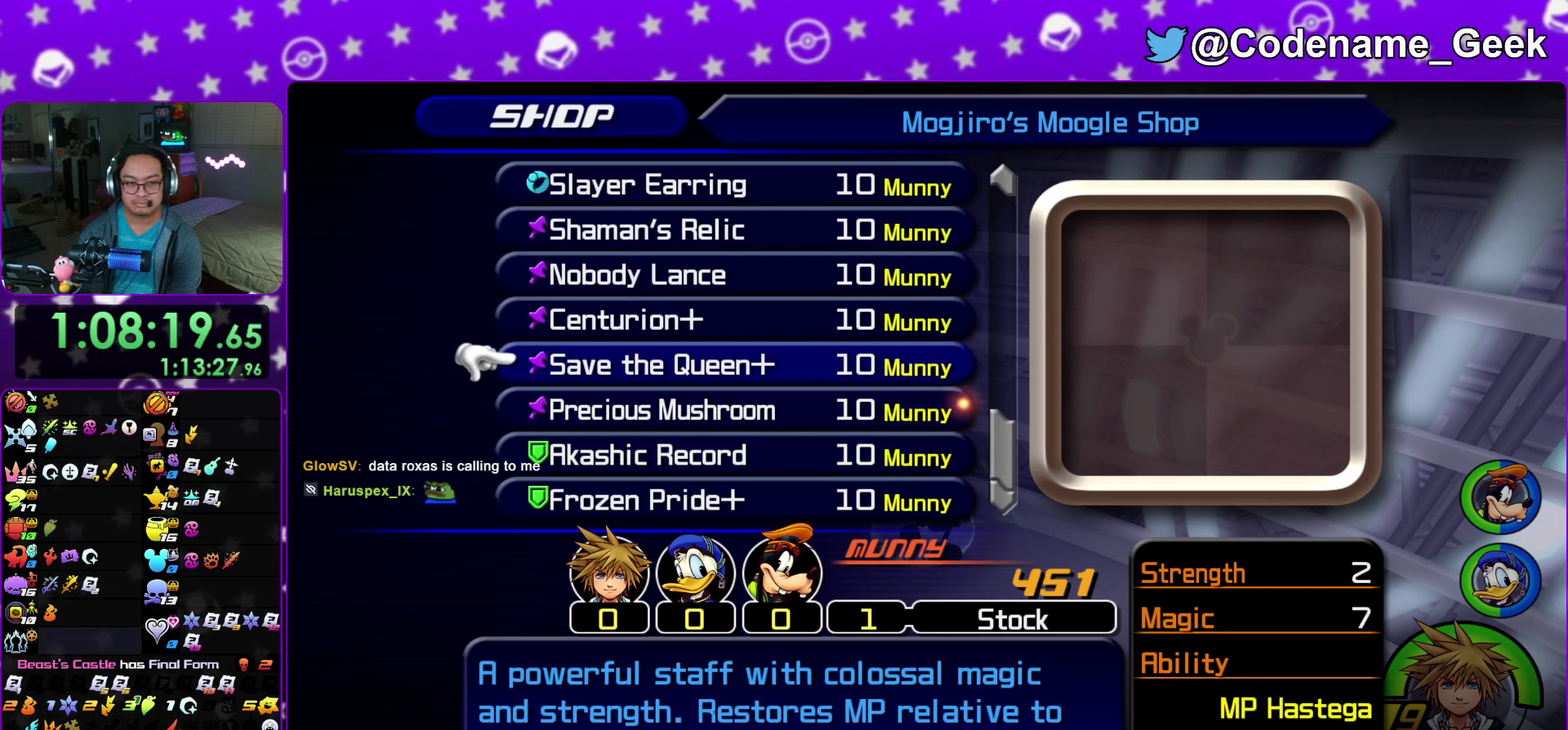
{"dt_ms": 500, "buttons": [], "left_stick": "center", "right_stick": "center", "events": [[417, "DPAD_DOWN", "down"], [483, "DPAD_DOWN", "up"]]}
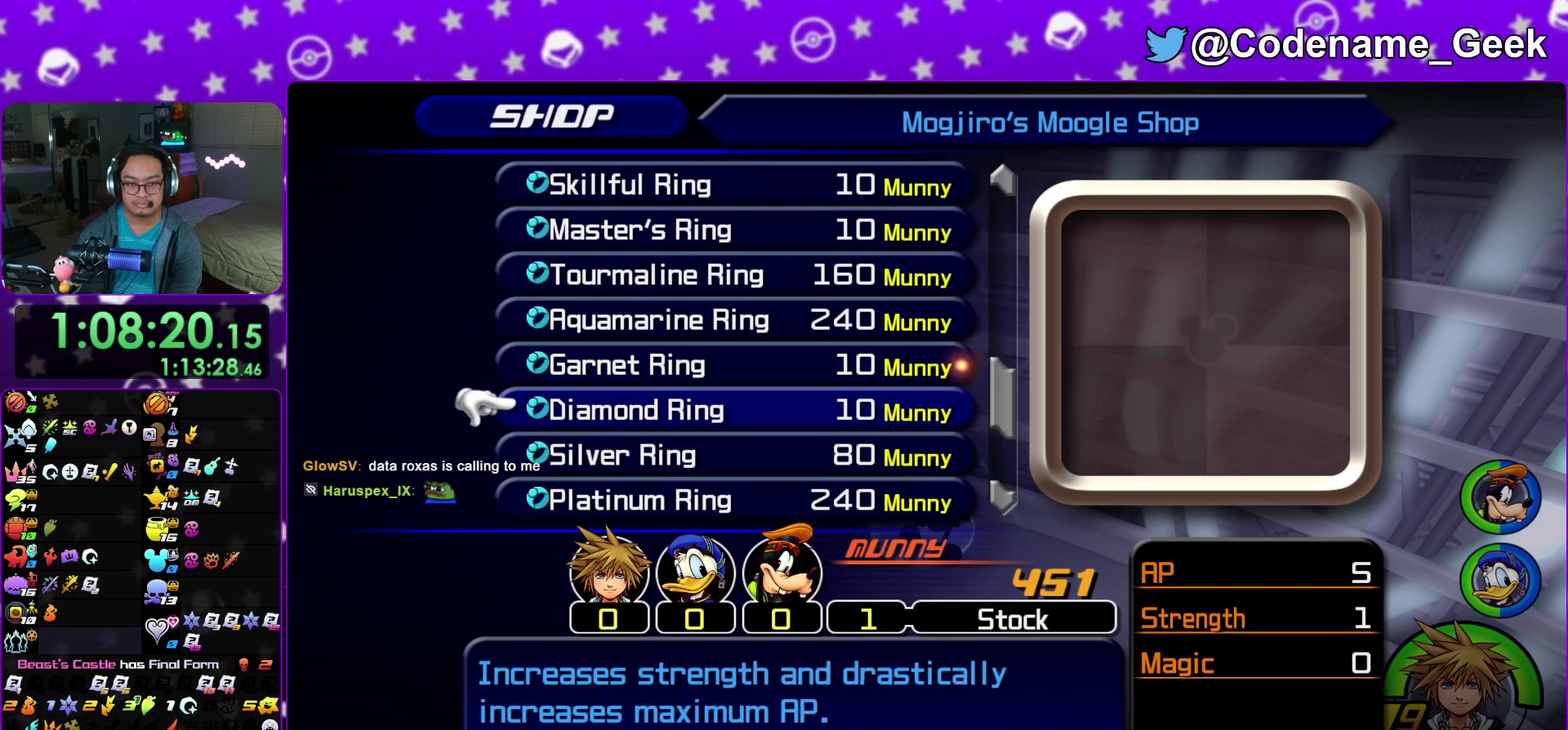
{"dt_ms": 500, "buttons": ["A"], "left_stick": "center", "right_stick": "center", "events": [[117, "DPAD_UP", "down"], [200, "DPAD_UP", "up"], [300, "DPAD_UP", "down"], [417, "A", "down"], [417, "DPAD_UP", "up"]]}
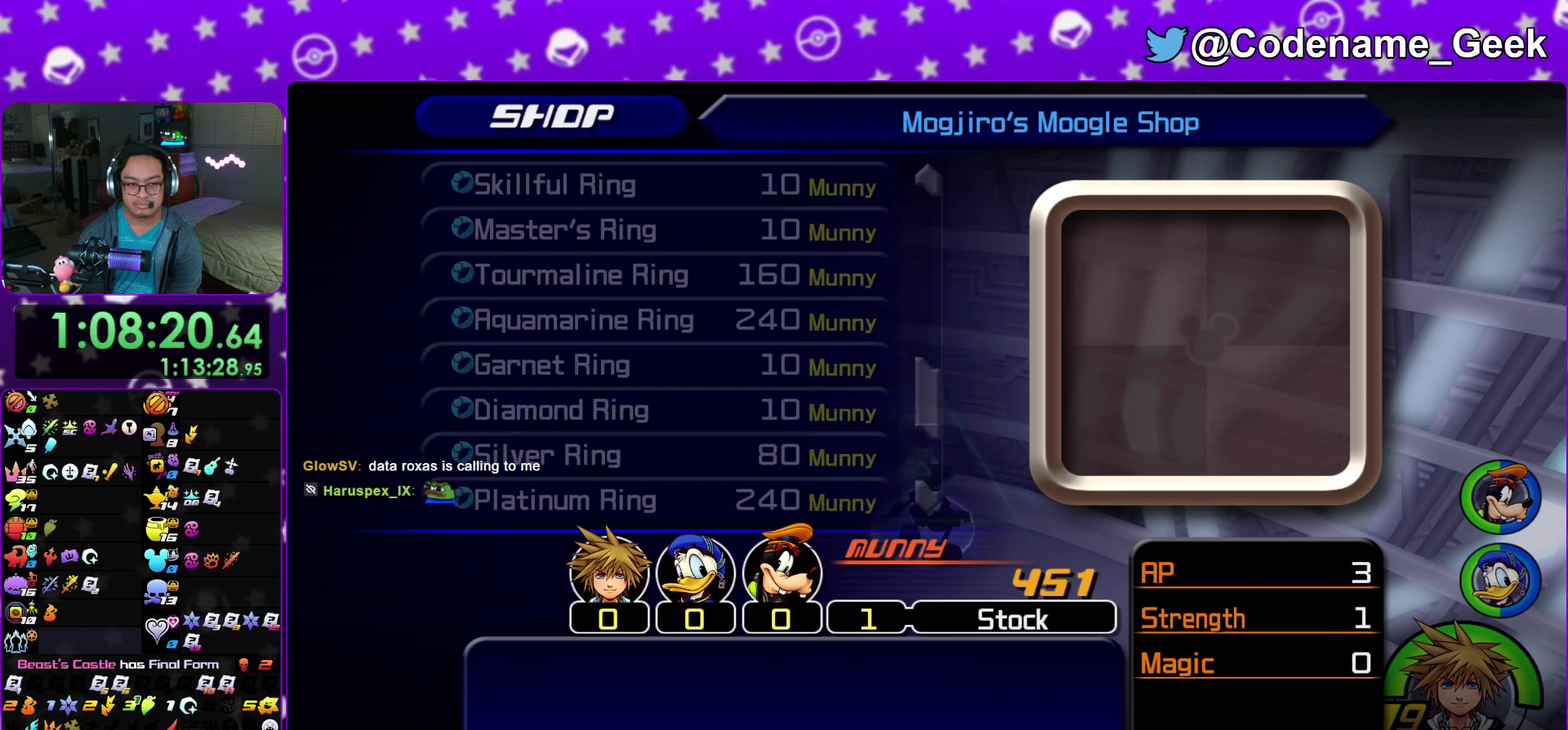
{"dt_ms": 500, "buttons": [], "left_stick": "center", "right_stick": "center", "events": [[50, "A", "up"], [317, "A", "down"], [467, "A", "up"]]}
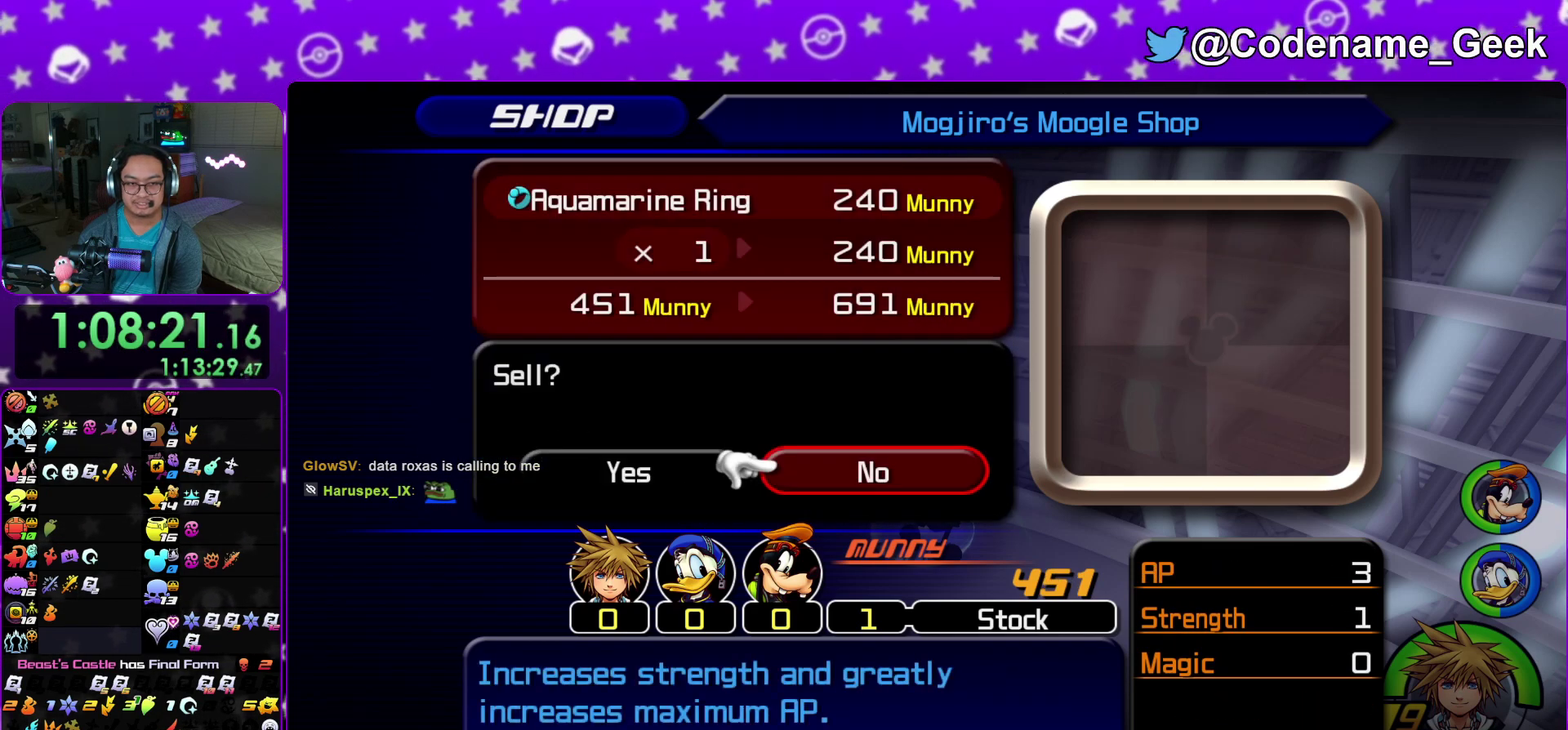
{"dt_ms": 700, "buttons": ["A"], "left_stick": "center", "right_stick": "center", "events": [[217, "DPAD_LEFT", "down"], [267, "A", "down"], [333, "DPAD_LEFT", "up"], [400, "A", "up"], [583, "DPAD_UP", "down"], [683, "A", "down"], [683, "DPAD_UP", "up"]]}
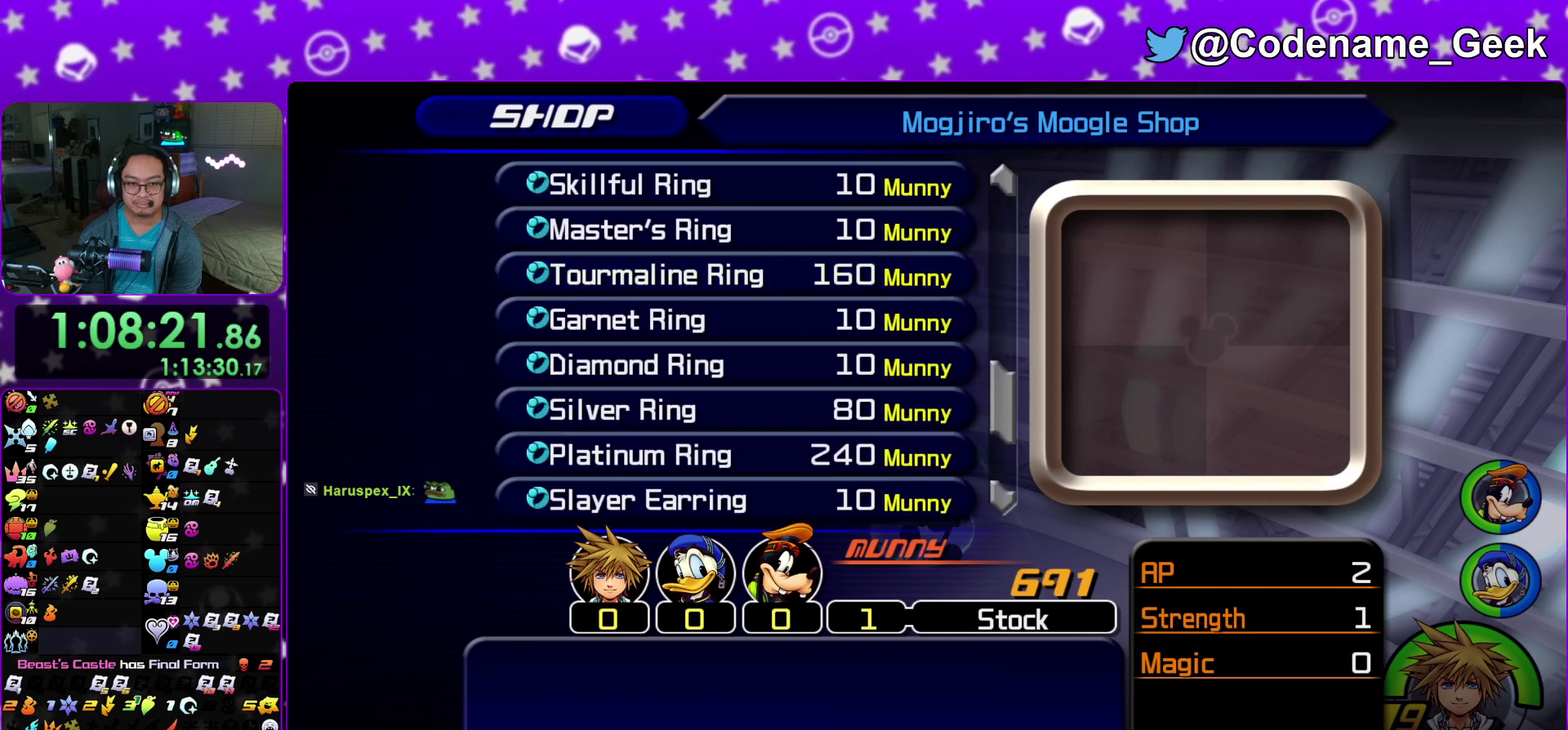
{"dt_ms": 300, "buttons": [], "left_stick": "center", "right_stick": "center", "events": [[117, "A", "up"]]}
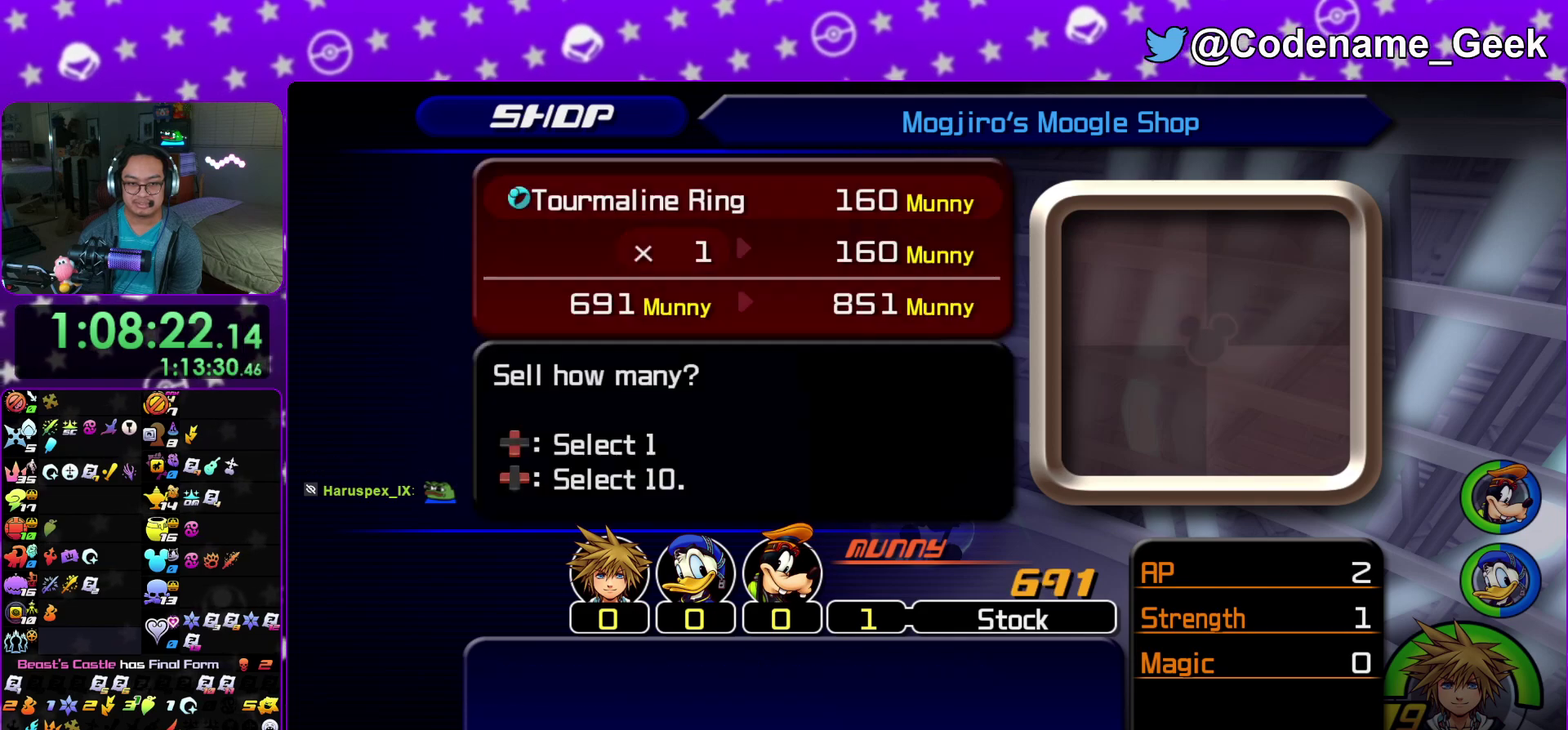
{"dt_ms": 500, "buttons": [], "left_stick": "center", "right_stick": "center", "events": [[33, "A", "down"], [183, "A", "up"], [383, "A", "down"], [500, "A", "up"]]}
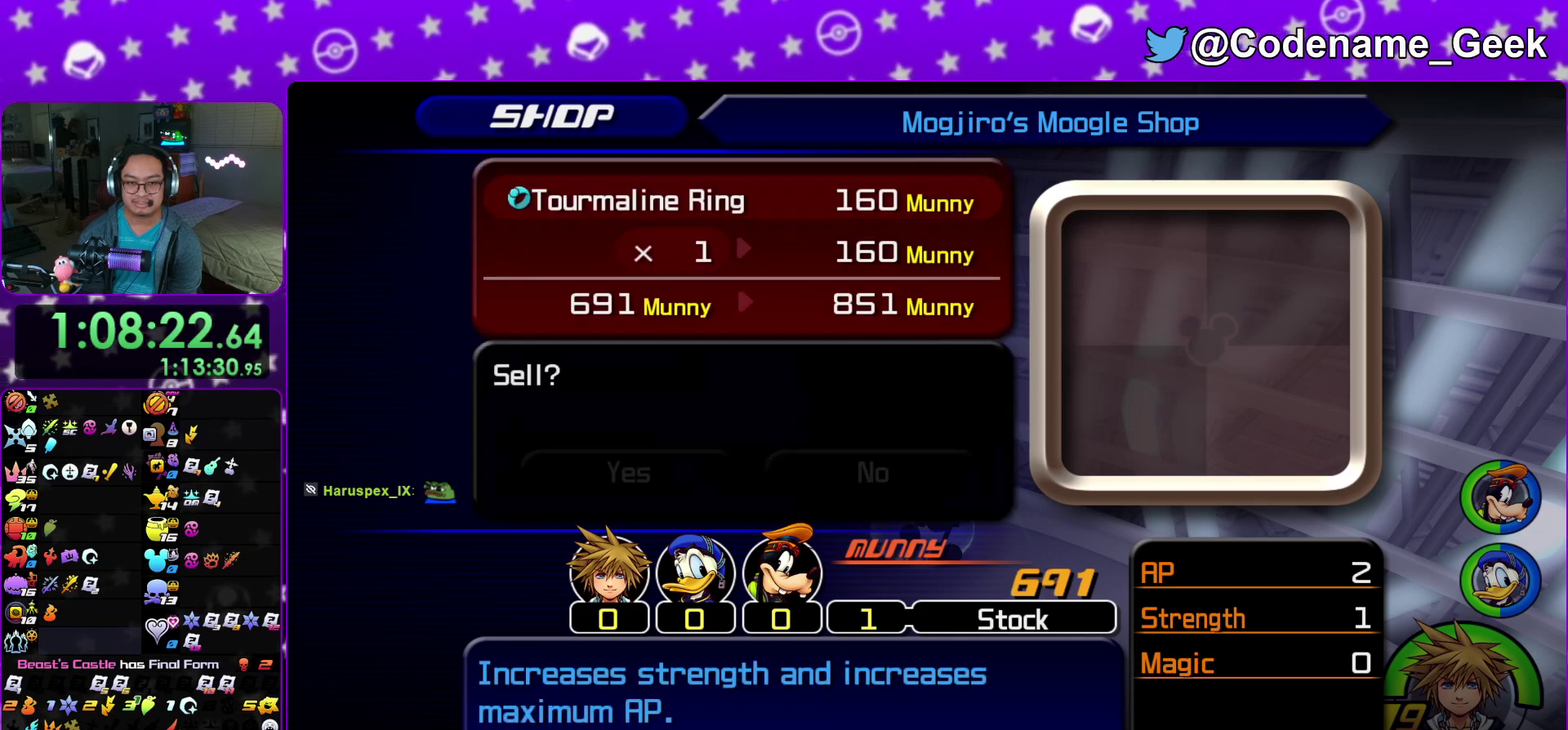
{"dt_ms": 600, "buttons": ["A", "DPAD_LEFT"], "left_stick": "center", "right_stick": "center", "events": [[233, "A", "down"], [367, "A", "up"], [533, "DPAD_LEFT", "down"], [583, "A", "down"]]}
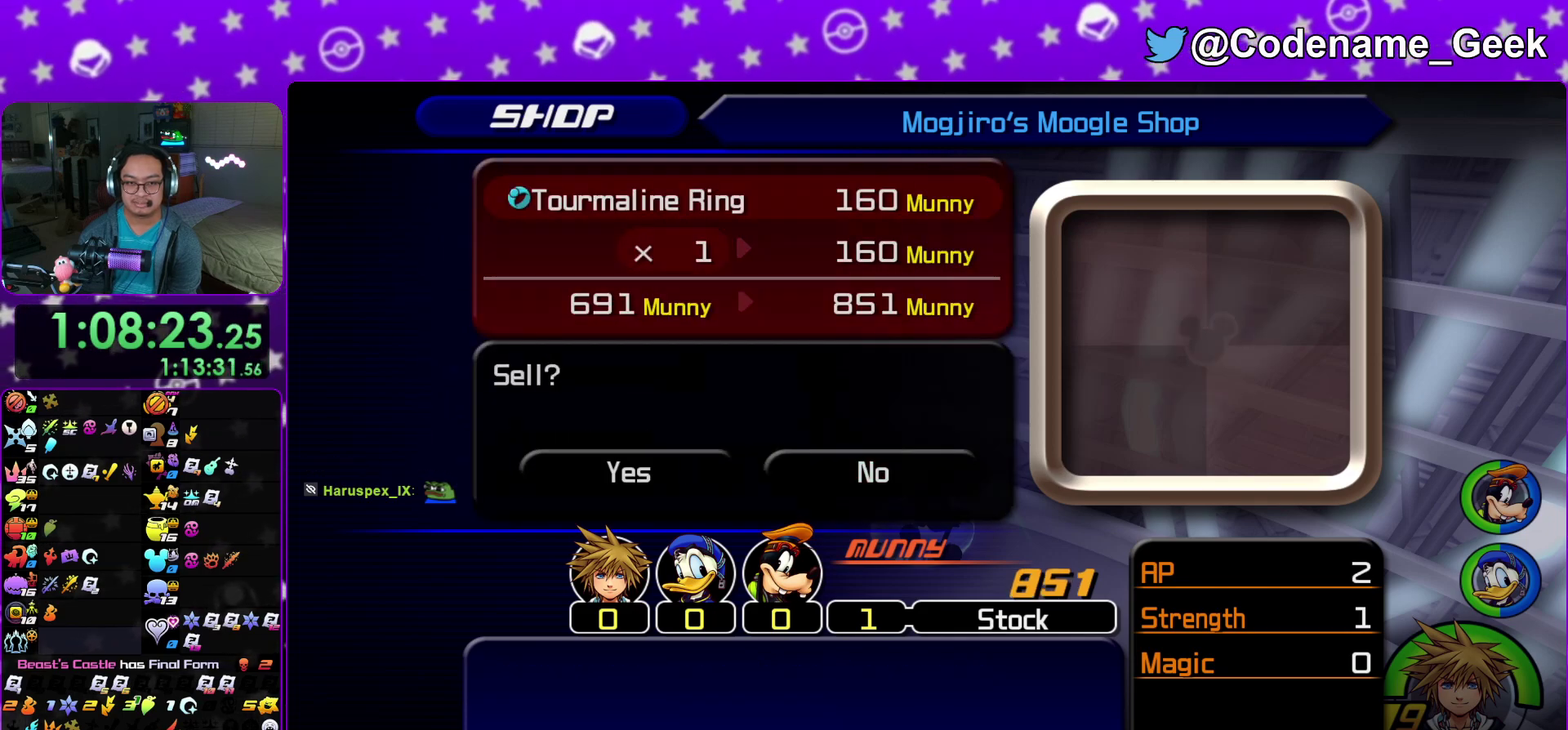
{"dt_ms": 400, "buttons": [], "left_stick": "center", "right_stick": "center", "events": [[83, "DPAD_LEFT", "up"], [117, "A", "up"], [283, "DPAD_DOWN", "down"], [350, "DPAD_DOWN", "up"]]}
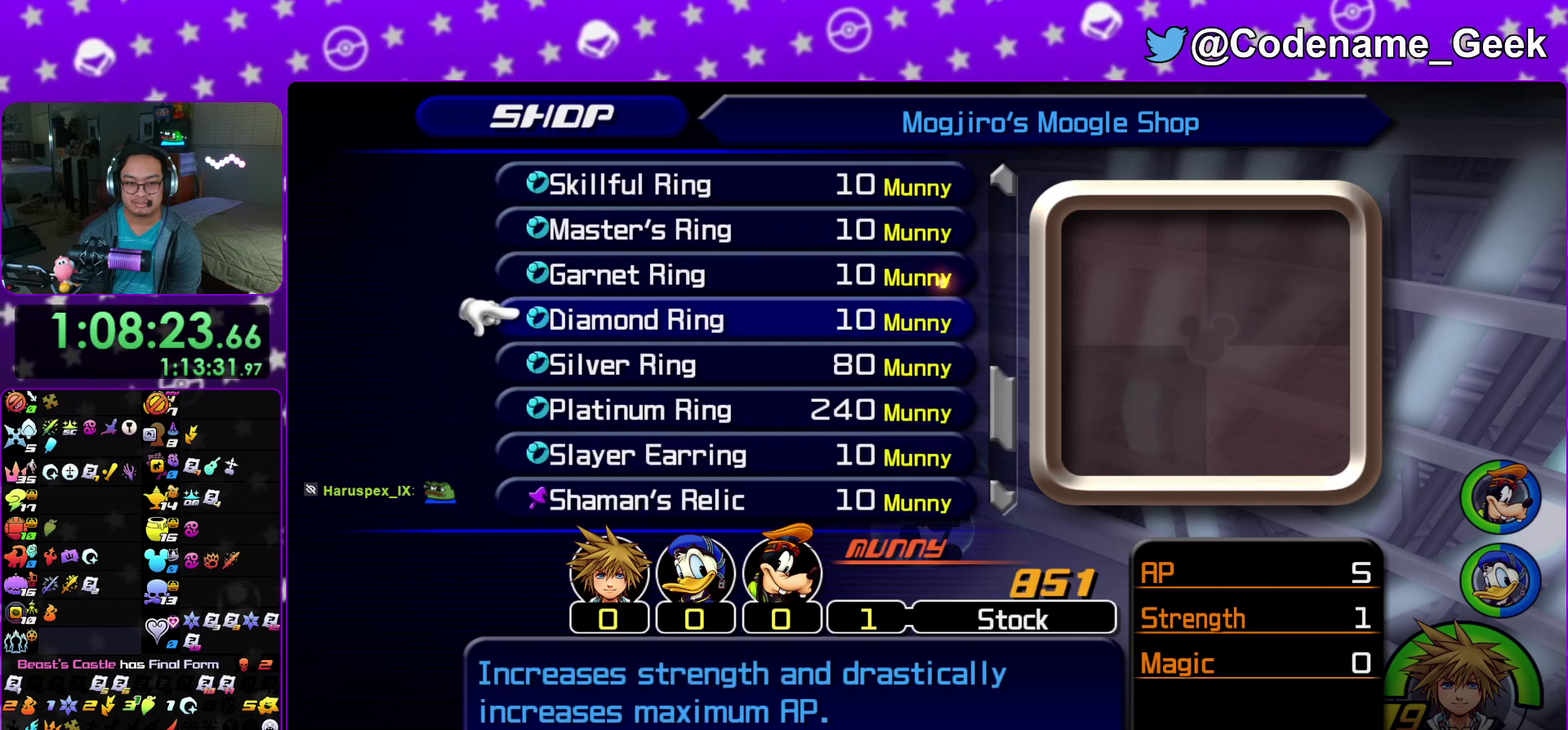
{"dt_ms": 600, "buttons": [], "left_stick": "center", "right_stick": "center", "events": [[50, "DPAD_DOWN", "down"], [100, "DPAD_DOWN", "up"], [200, "DPAD_DOWN", "down"], [267, "DPAD_DOWN", "up"], [333, "DPAD_DOWN", "down"], [333, "DPAD_RIGHT", "down"], [417, "A", "down"], [433, "DPAD_DOWN", "up"], [433, "DPAD_RIGHT", "up"], [517, "A", "up"]]}
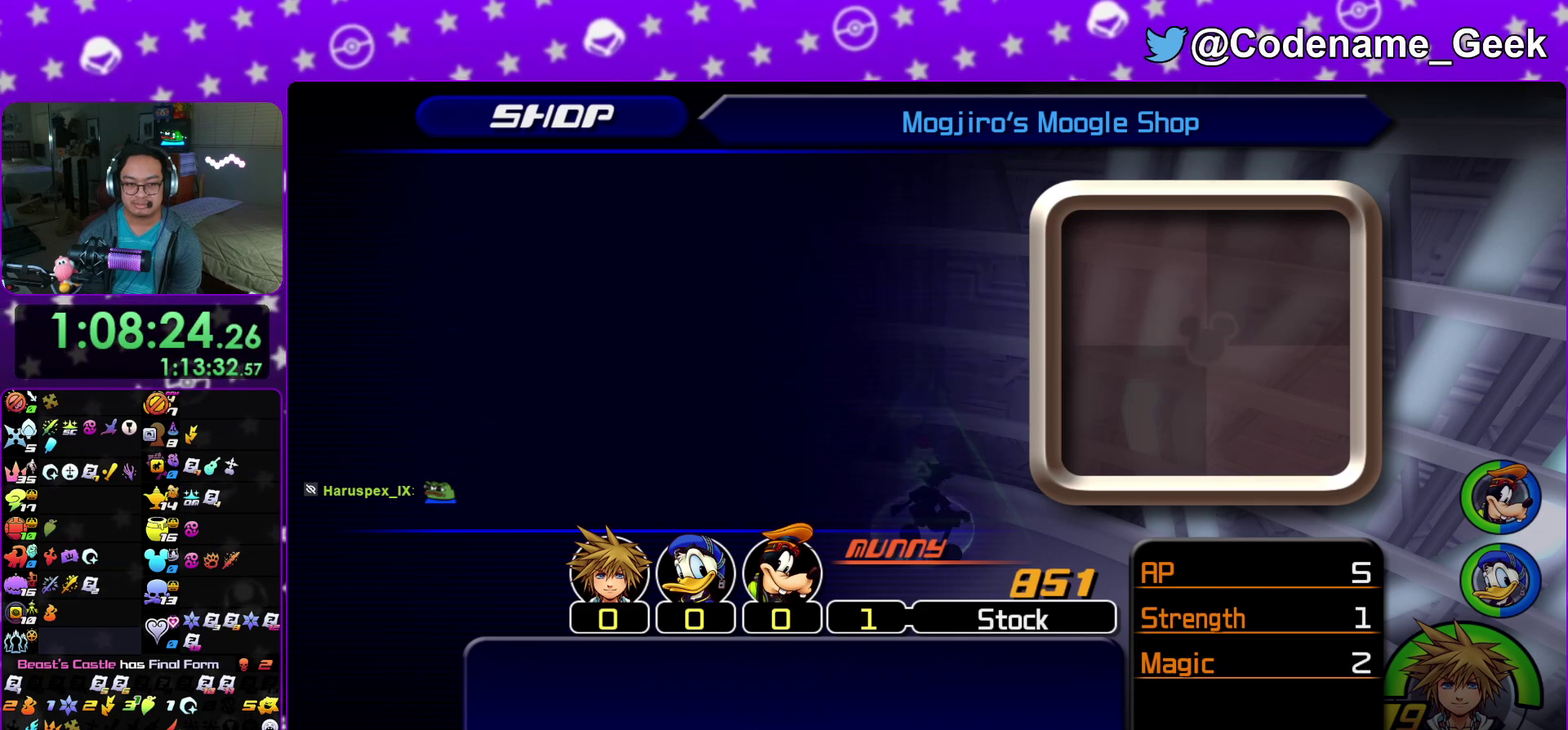
{"dt_ms": 400, "buttons": [], "left_stick": "center", "right_stick": "center", "events": [[200, "A", "down"], [367, "A", "up"]]}
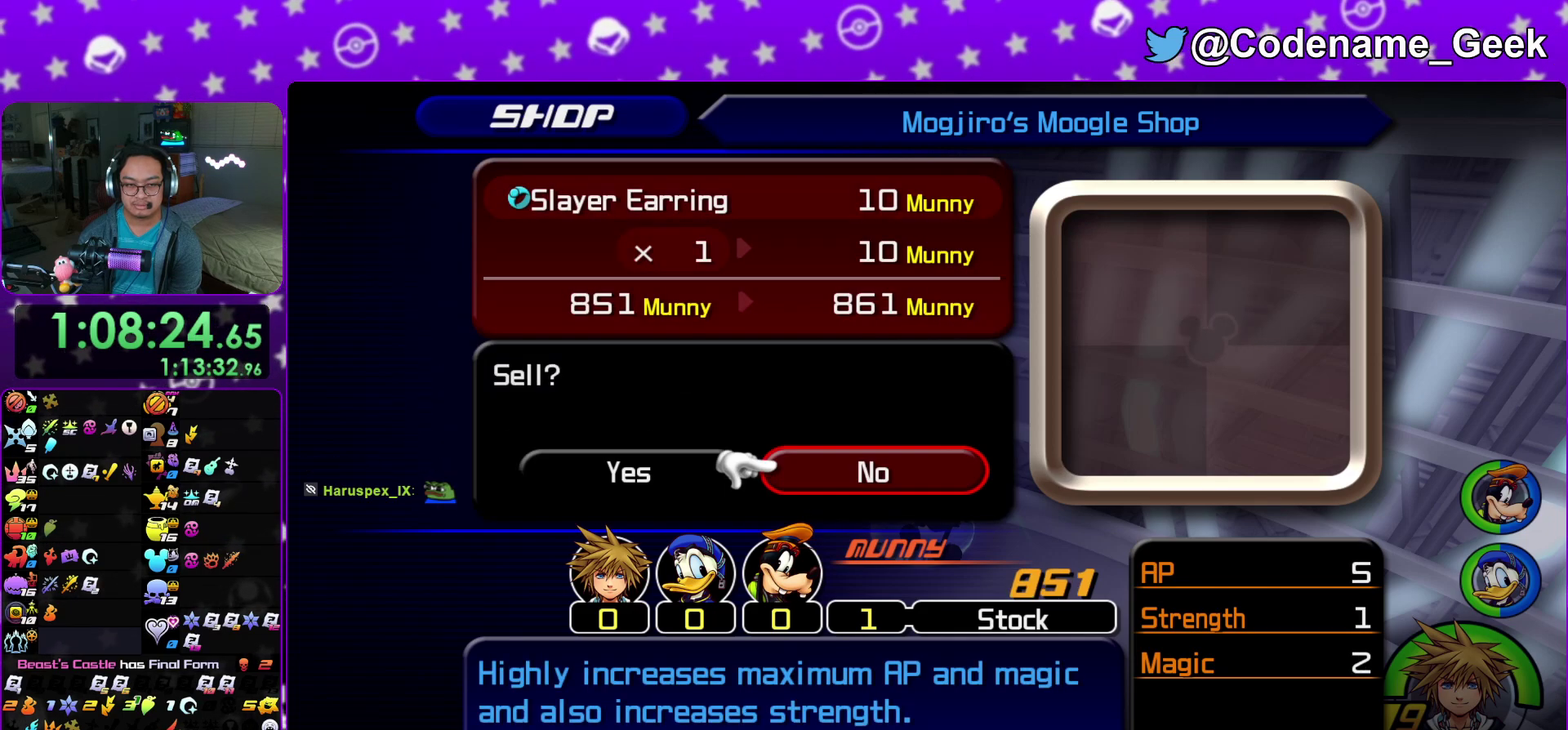
{"dt_ms": 500, "buttons": [], "left_stick": "center", "right_stick": "center", "events": [[233, "DPAD_LEFT", "down"], [267, "A", "down"], [350, "DPAD_LEFT", "up"], [417, "A", "up"]]}
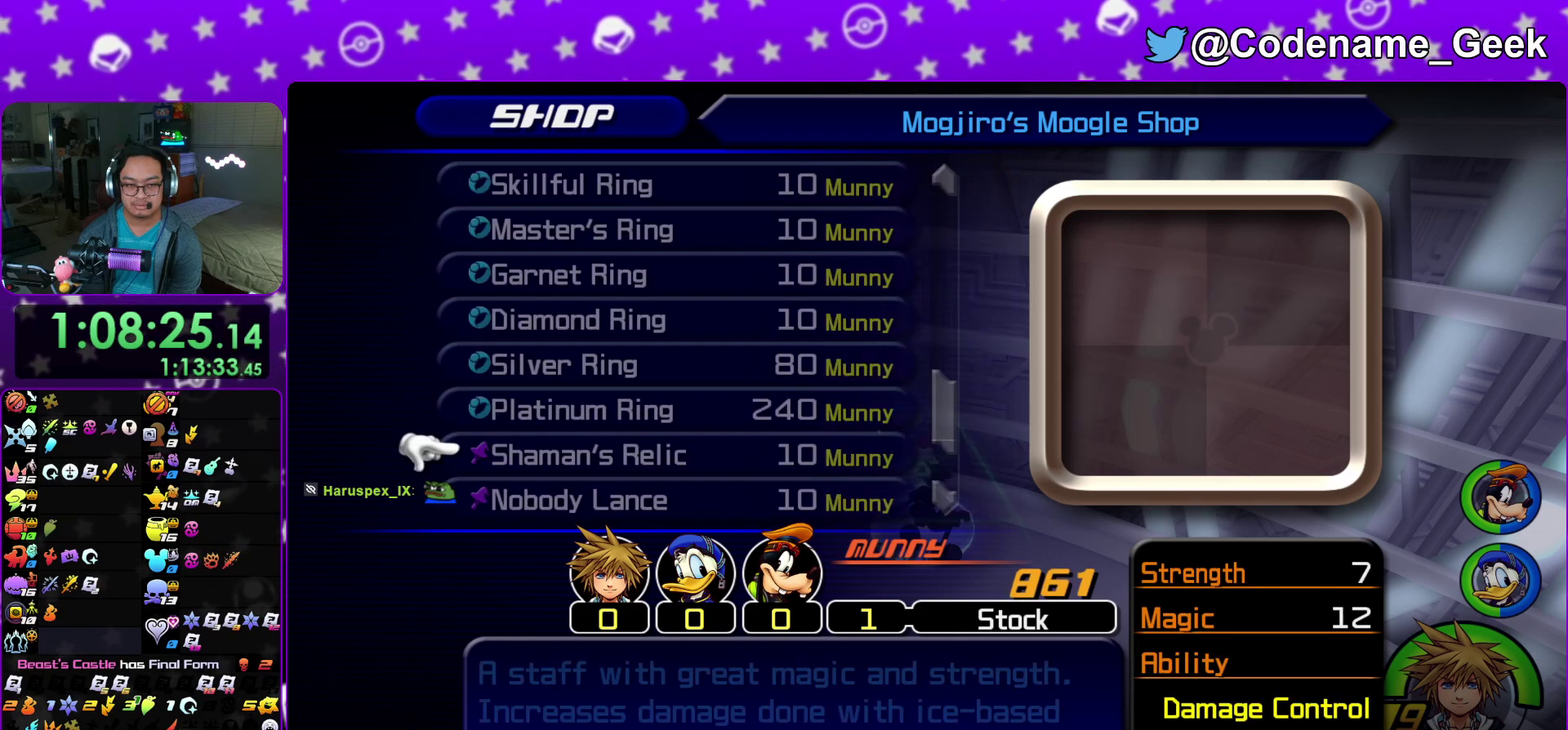
{"dt_ms": 500, "buttons": ["A"], "left_stick": "center", "right_stick": "center", "events": [[100, "A", "down"], [250, "A", "up"], [500, "A", "down"]]}
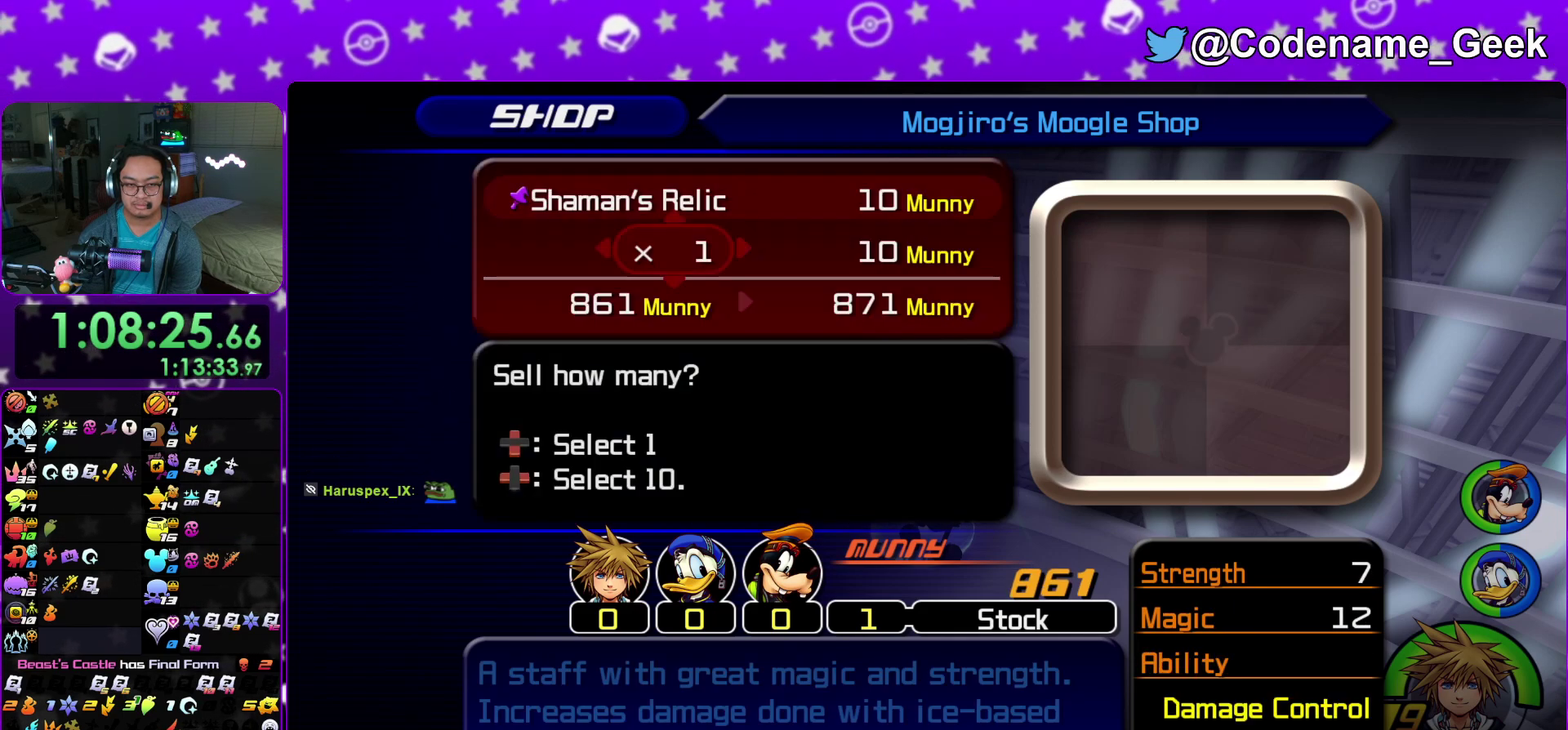
{"dt_ms": 500, "buttons": ["A"], "left_stick": "center", "right_stick": "center", "events": [[133, "A", "up"], [317, "DPAD_LEFT", "down"], [350, "A", "down"], [483, "DPAD_LEFT", "up"]]}
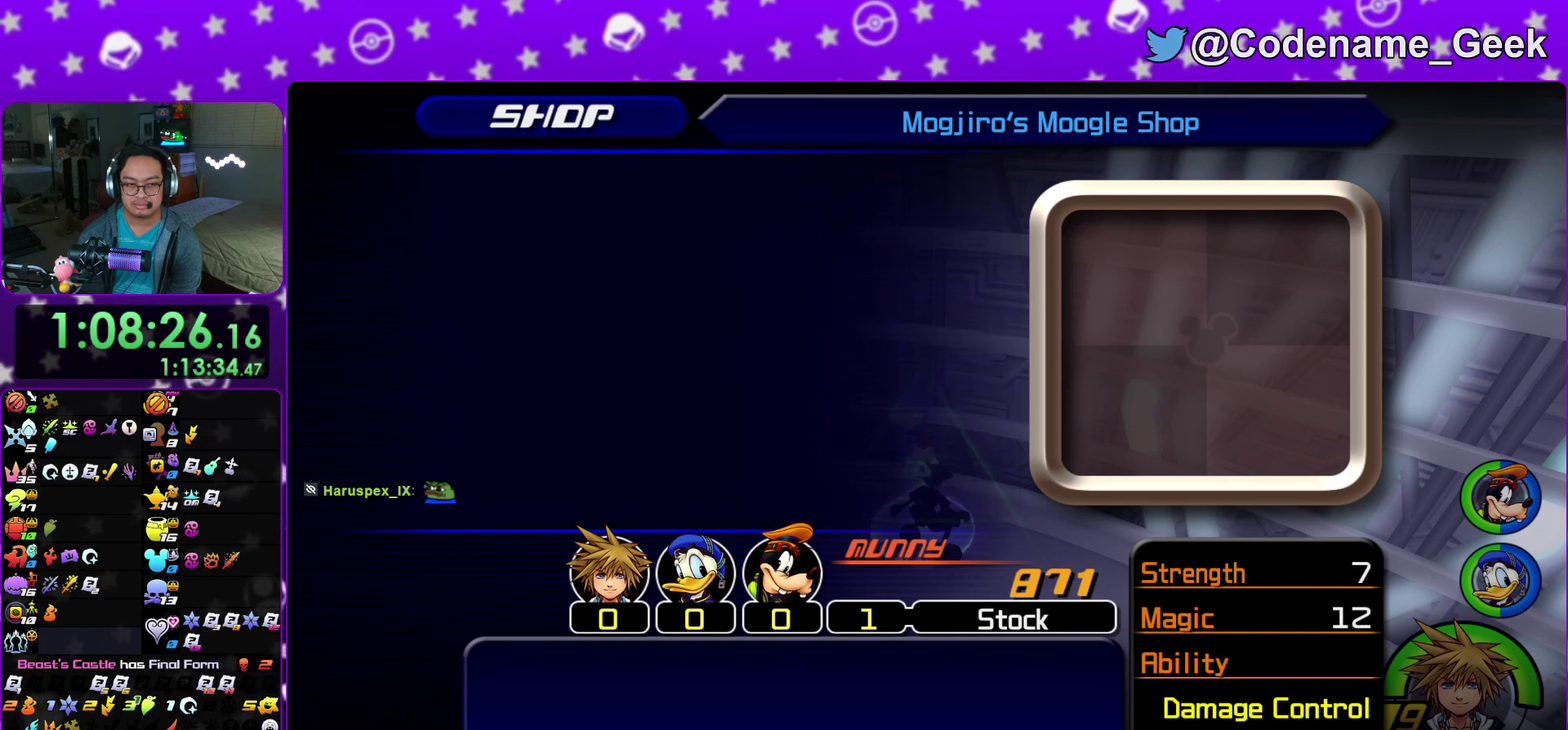
{"dt_ms": 500, "buttons": [], "left_stick": "center", "right_stick": "center", "events": [[17, "A", "up"], [183, "DPAD_UP", "down"], [217, "A", "down"], [383, "A", "up"], [383, "DPAD_UP", "up"]]}
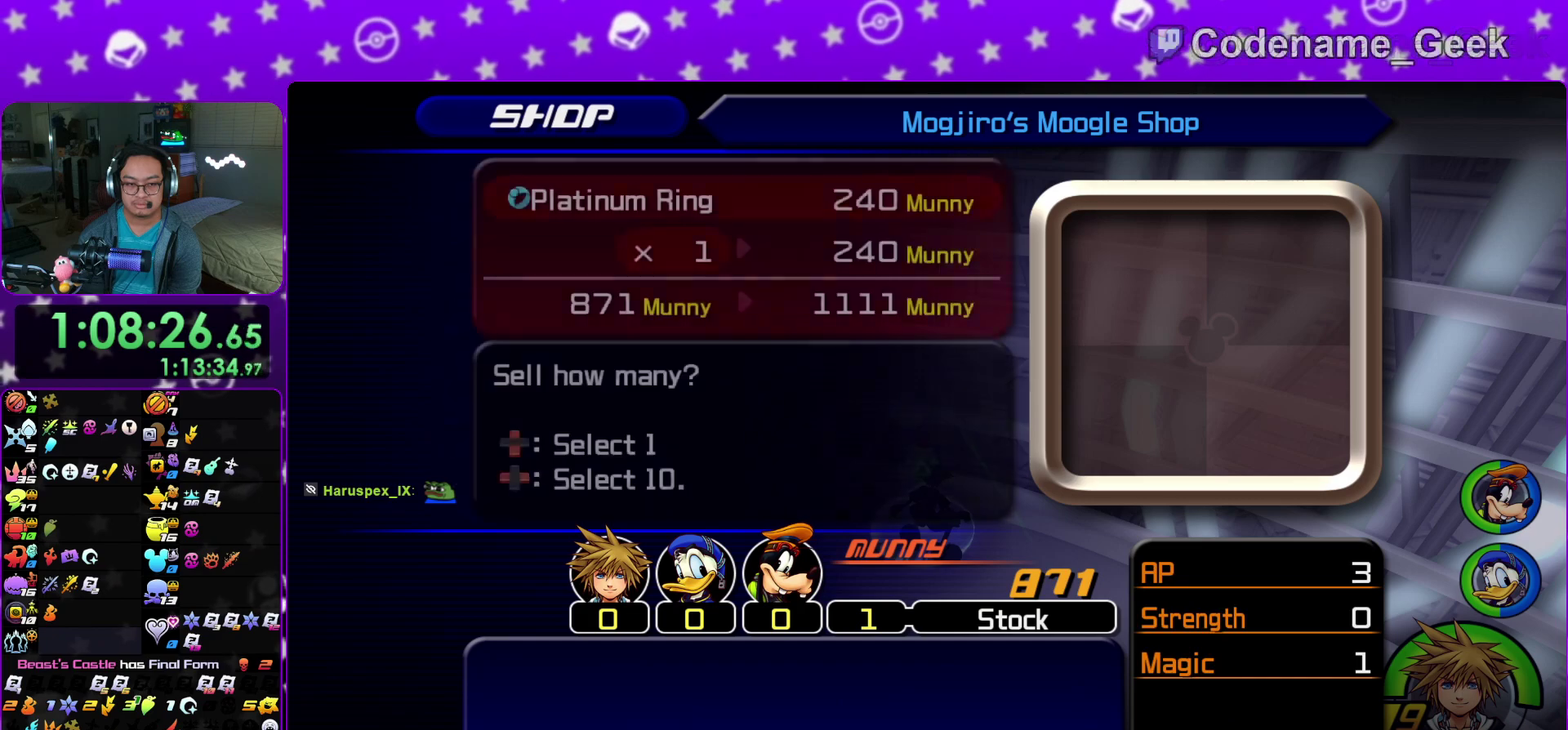
{"dt_ms": 300, "buttons": [], "left_stick": "center", "right_stick": "center", "events": [[83, "A", "down"], [233, "A", "up"]]}
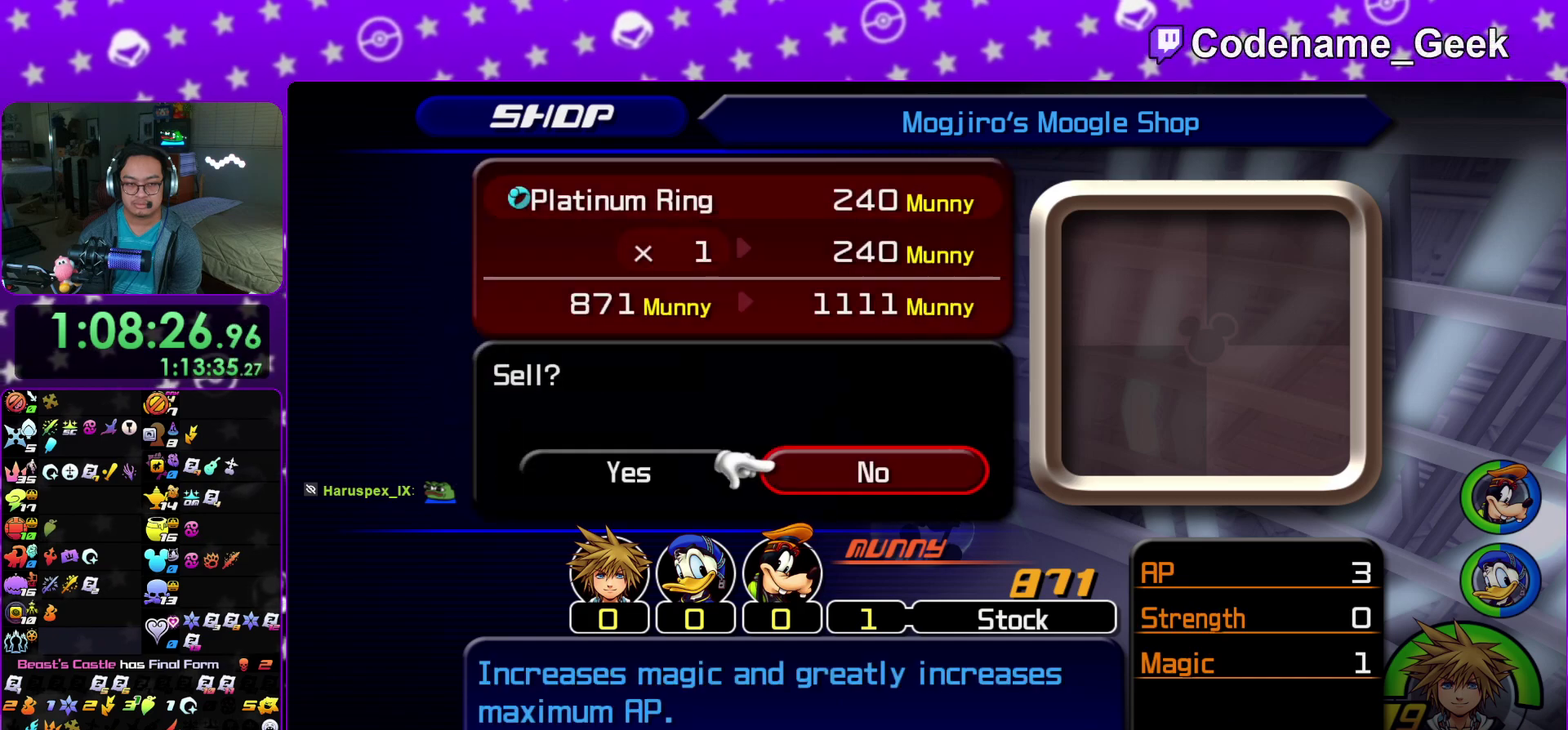
{"dt_ms": 700, "buttons": [], "left_stick": "center", "right_stick": "center", "events": [[117, "DPAD_LEFT", "down"], [200, "A", "down"], [267, "DPAD_LEFT", "up"], [333, "A", "up"]]}
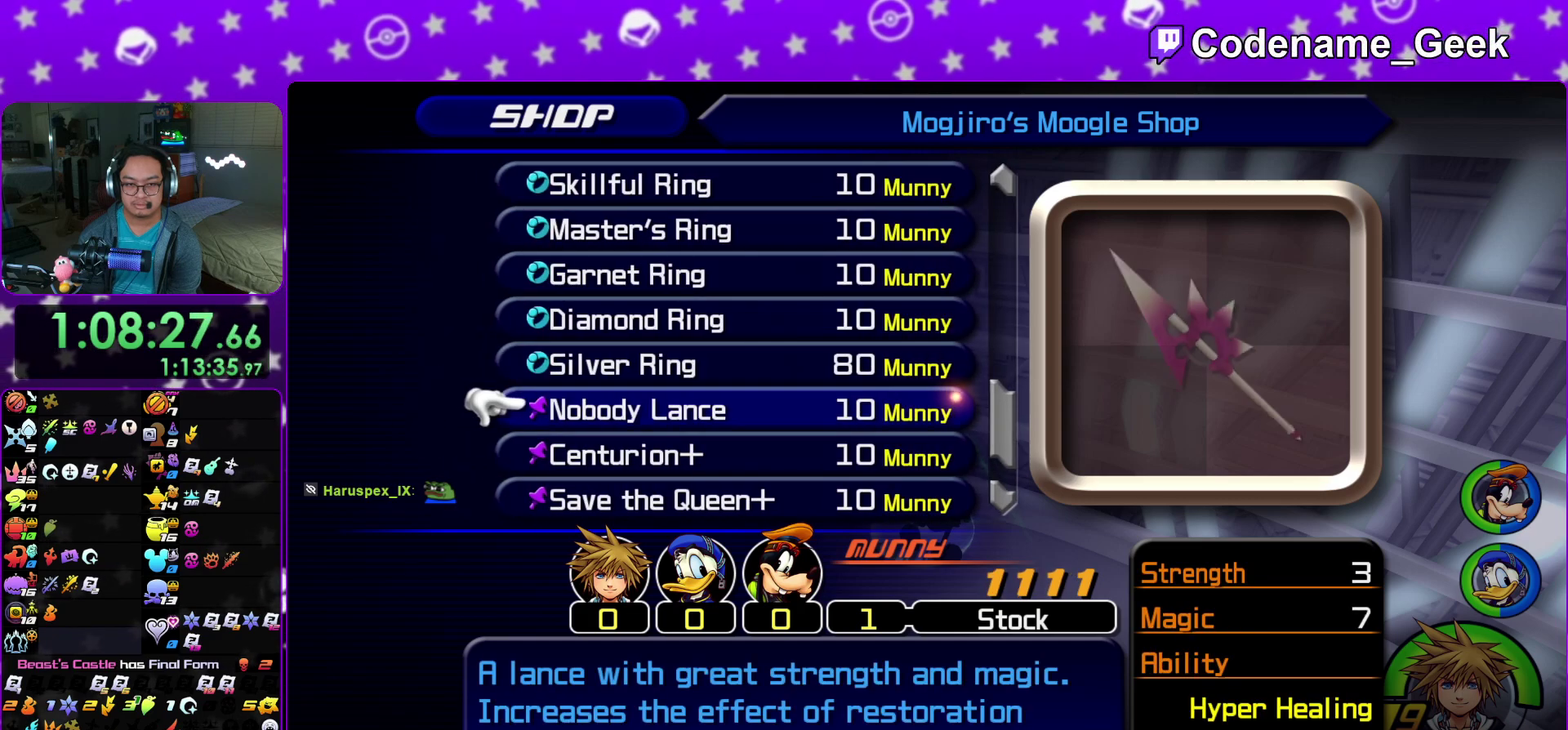
{"dt_ms": 600, "buttons": [], "left_stick": "center", "right_stick": "center", "events": [[333, "DPAD_UP", "down"], [400, "DPAD_UP", "up"], [417, "A", "down"], [583, "A", "up"]]}
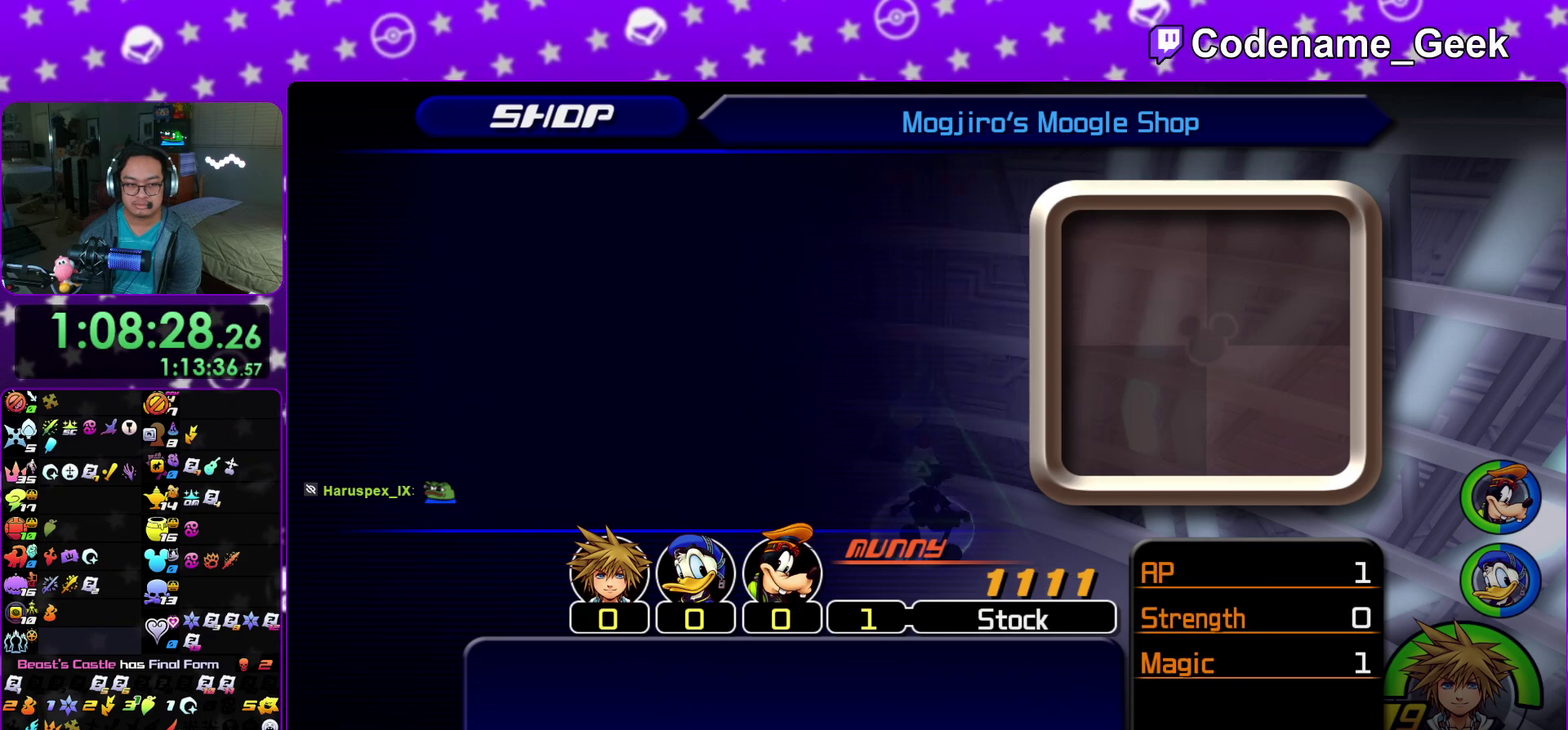
{"dt_ms": 400, "buttons": [], "left_stick": "center", "right_stick": "center", "events": [[233, "A", "down"], [350, "A", "up"]]}
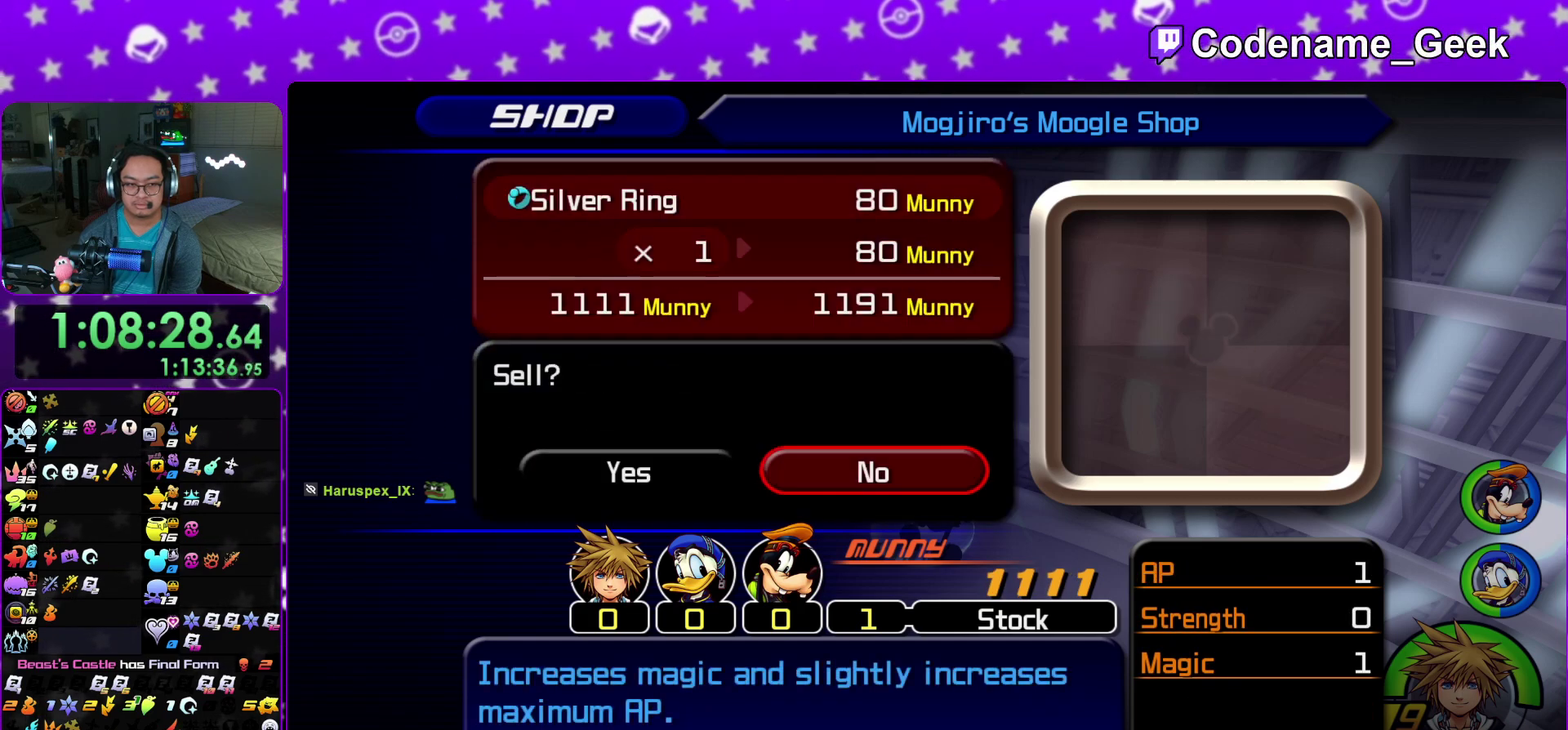
{"dt_ms": 500, "buttons": [], "left_stick": "center", "right_stick": "center", "events": [[150, "DPAD_LEFT", "down"], [200, "A", "down"], [283, "DPAD_LEFT", "up"], [350, "A", "up"]]}
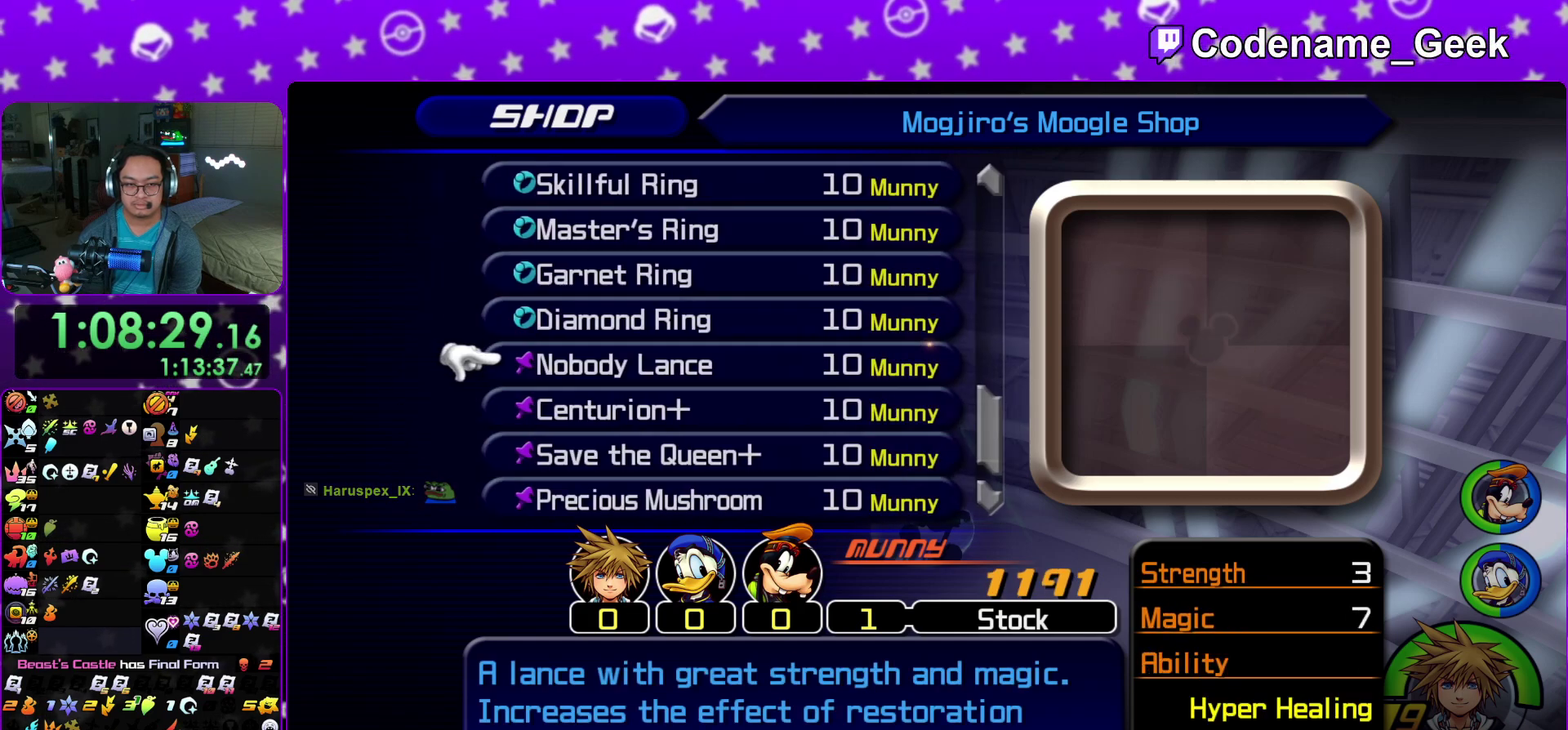
{"dt_ms": 400, "buttons": [], "left_stick": "center", "right_stick": "center", "events": []}
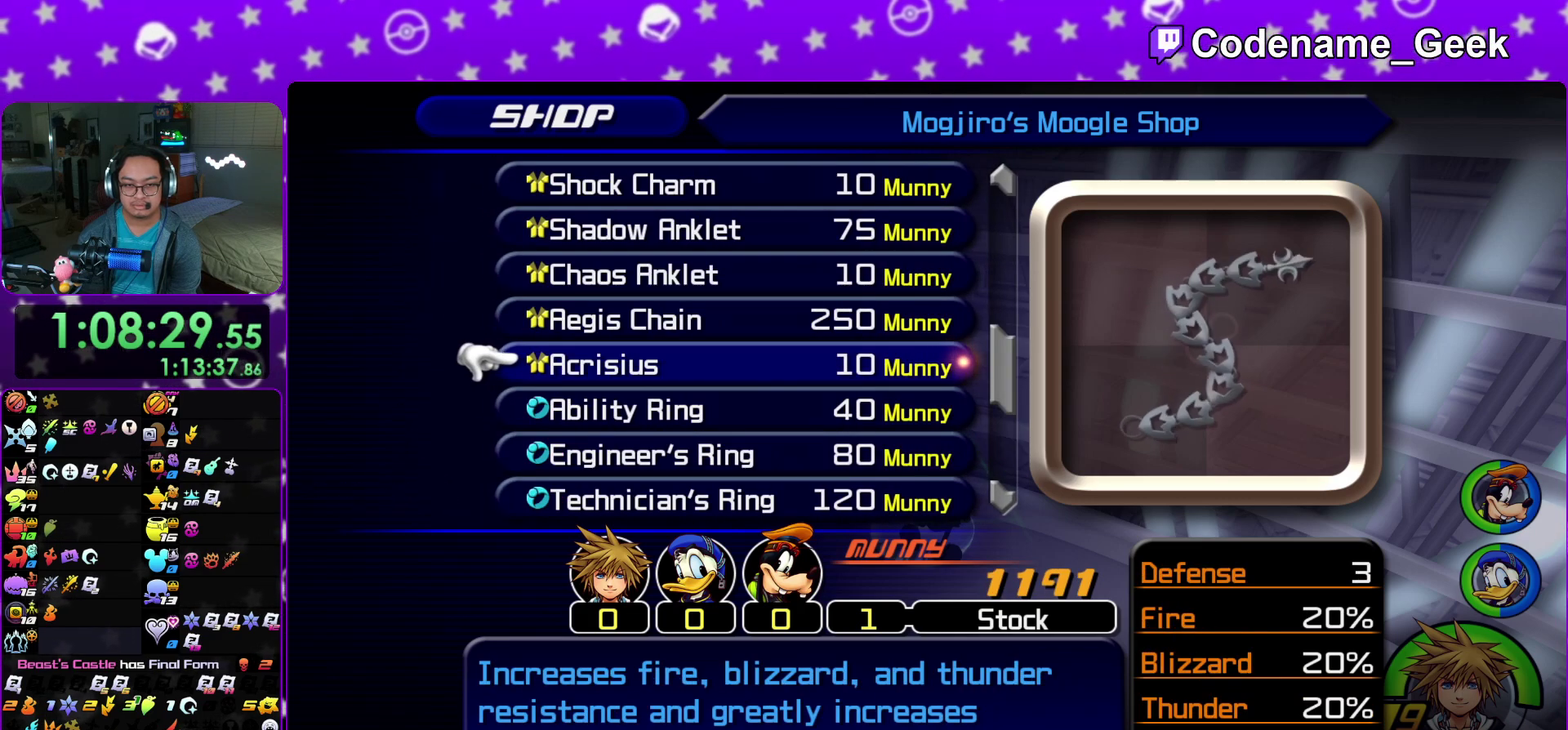
{"dt_ms": 600, "buttons": ["A"], "left_stick": "center", "right_stick": "center", "events": [[133, "DPAD_UP", "down"], [200, "A", "down"], [217, "DPAD_UP", "up"], [317, "A", "up"], [533, "A", "down"]]}
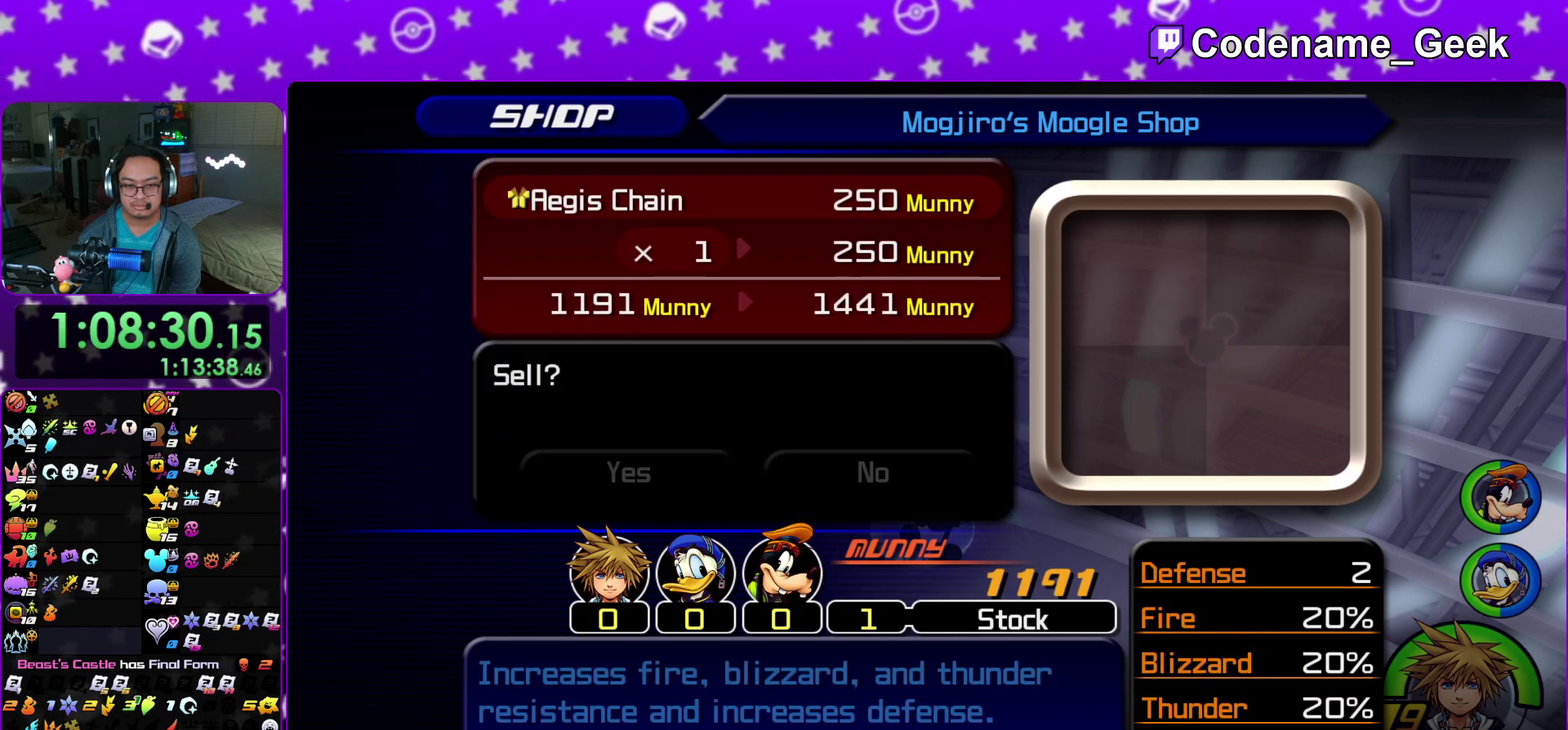
{"dt_ms": 700, "buttons": ["DPAD_DOWN"], "left_stick": "center", "right_stick": "center", "events": [[100, "A", "up"], [300, "DPAD_LEFT", "down"], [383, "A", "down"], [417, "DPAD_LEFT", "up"], [500, "A", "up"], [667, "DPAD_DOWN", "down"]]}
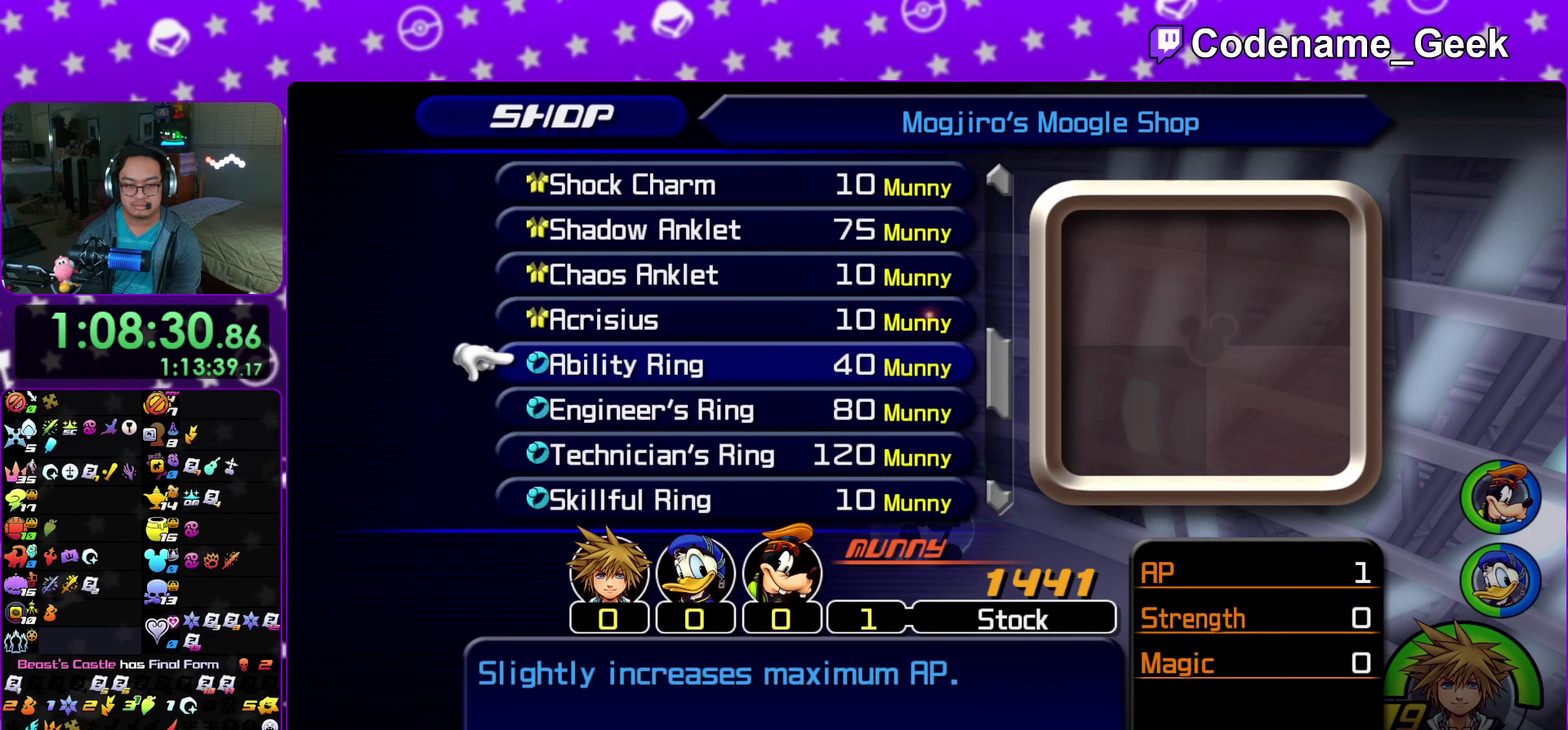
{"dt_ms": 300, "buttons": ["DPAD_DOWN"], "left_stick": "center", "right_stick": "center", "events": [[17, "DPAD_DOWN", "up"], [117, "DPAD_DOWN", "down"], [167, "DPAD_DOWN", "up"], [267, "DPAD_DOWN", "down"]]}
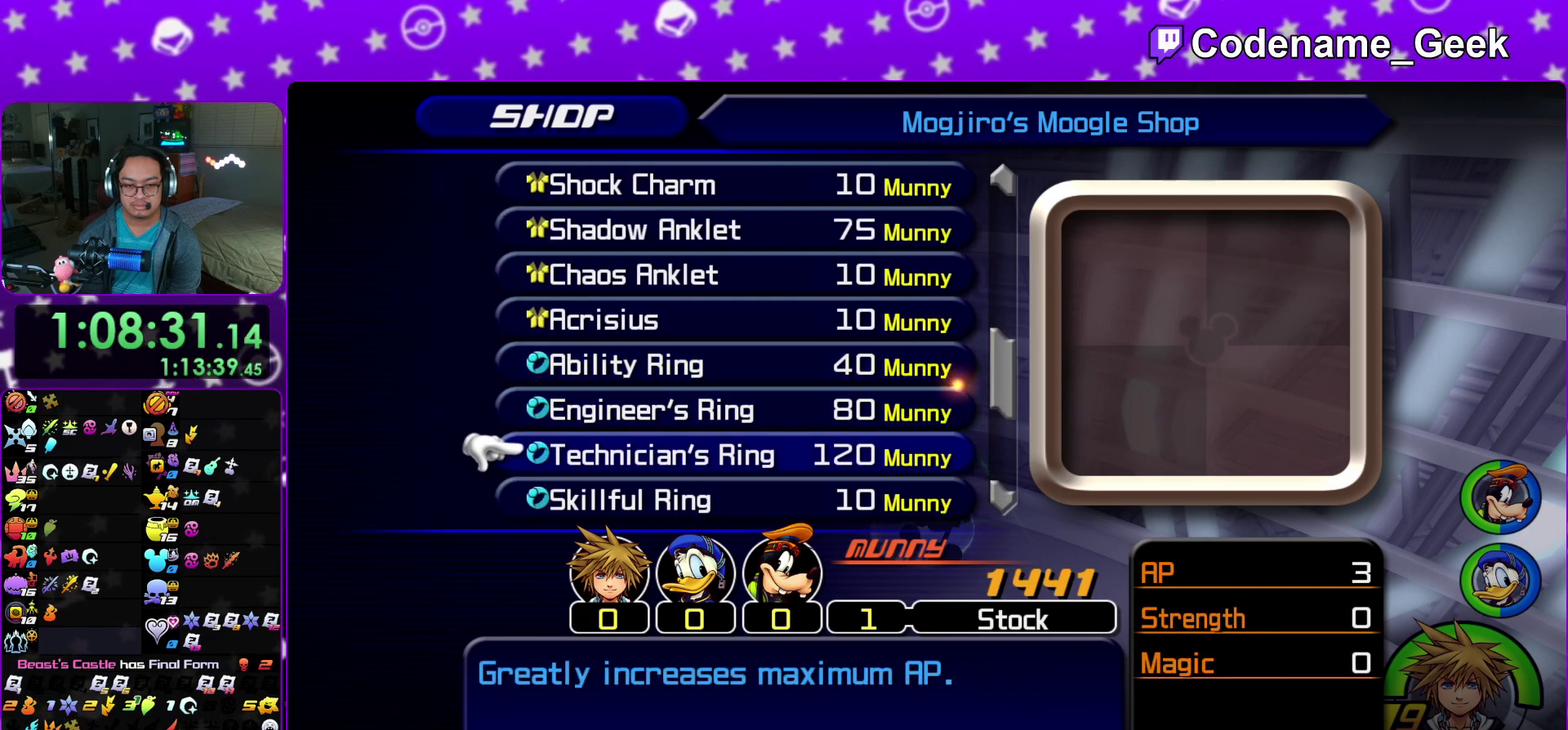
{"dt_ms": 500, "buttons": ["A"], "left_stick": "center", "right_stick": "center", "events": [[83, "A", "down"], [83, "DPAD_DOWN", "up"], [217, "A", "up"], [467, "A", "down"]]}